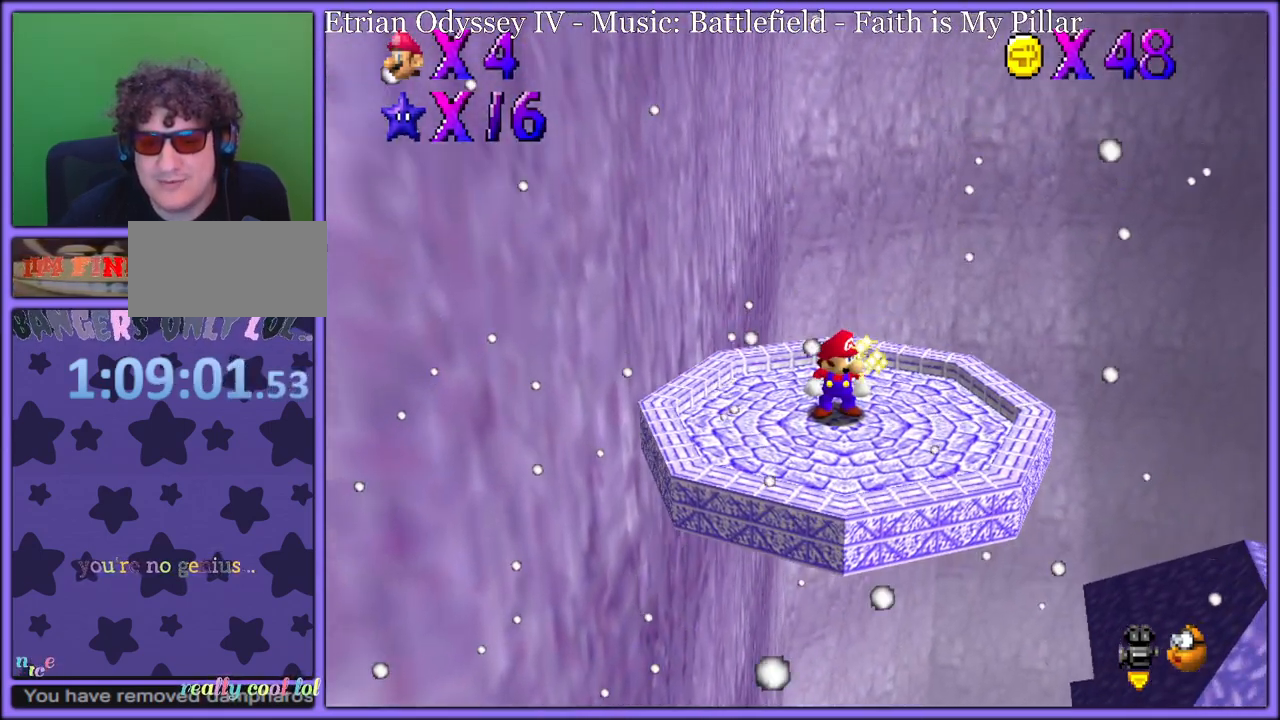
Gameplay with a controller (Nintendo layout); each line is a JSON object with the inputs held at the frame after it. "button_events" lists button changes between this image and that frame as [ms after this image, input, new state], when the widget could be followed in between (sticks are given only as held states). Not read: L1 L3 R3.
{"buttons": [], "left_stick": "center", "button_events": [[300, "C_RIGHT", "down"], [467, "C_RIGHT", "up"]]}
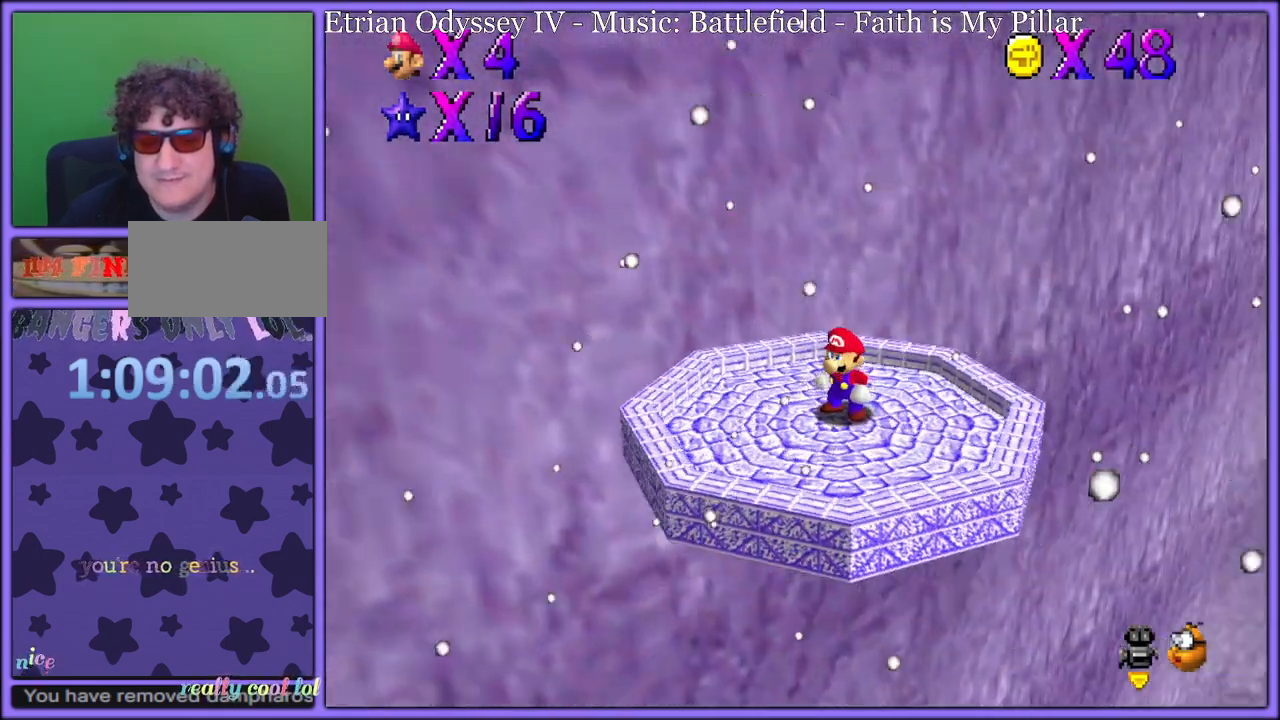
{"buttons": [], "left_stick": "center", "button_events": [[200, "C_RIGHT", "down"], [333, "C_RIGHT", "up"]]}
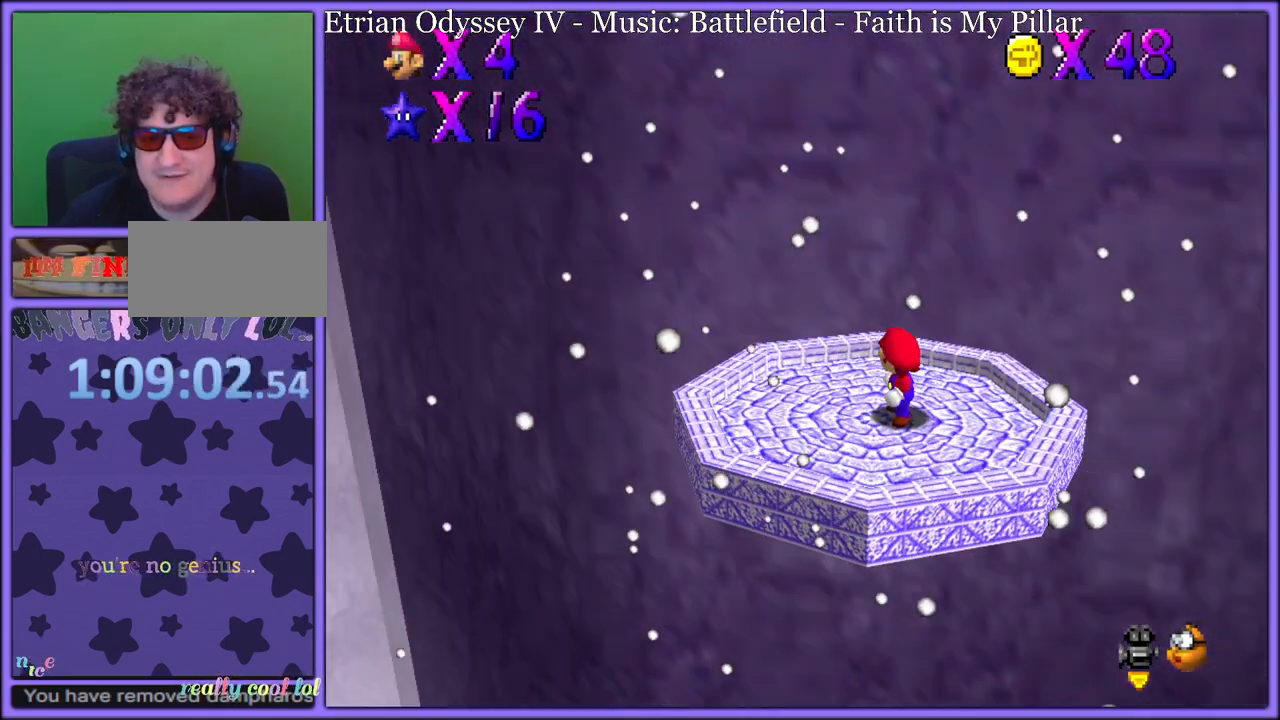
{"buttons": [], "left_stick": "center", "button_events": [[133, "C_RIGHT", "down"], [267, "C_RIGHT", "up"]]}
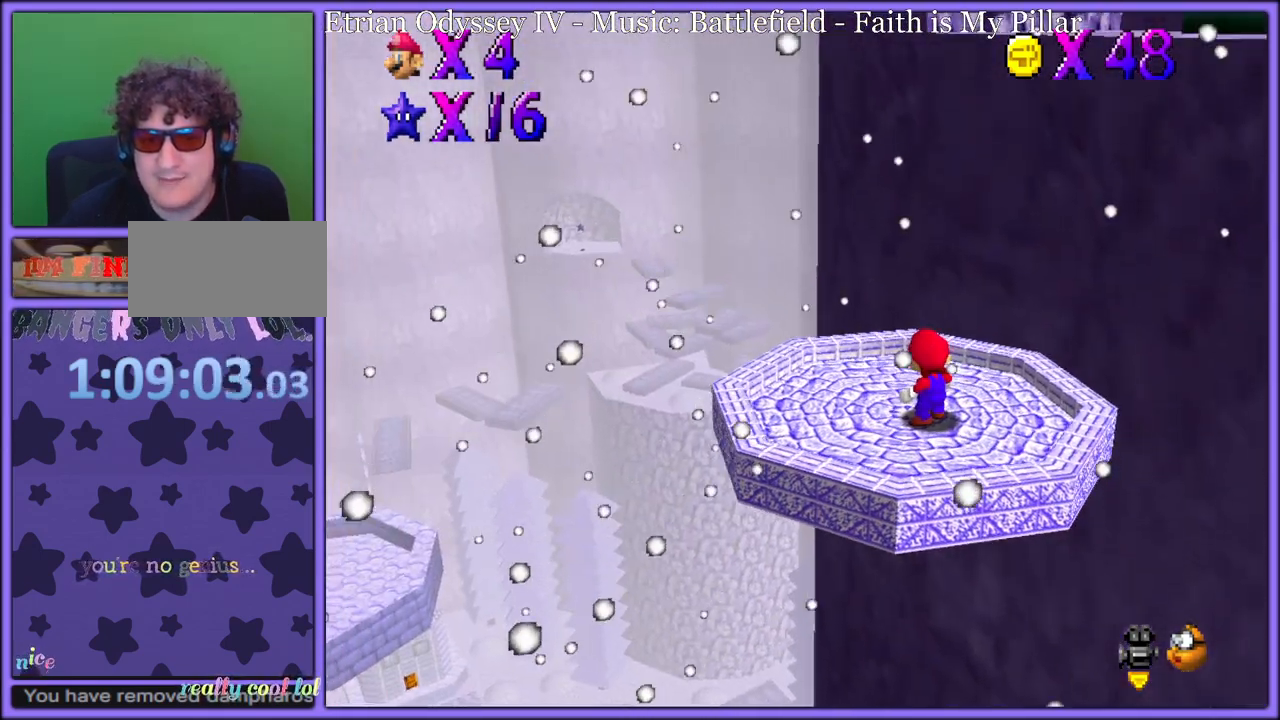
{"buttons": [], "left_stick": "center", "button_events": [[283, "C_RIGHT", "down"], [450, "C_RIGHT", "up"]]}
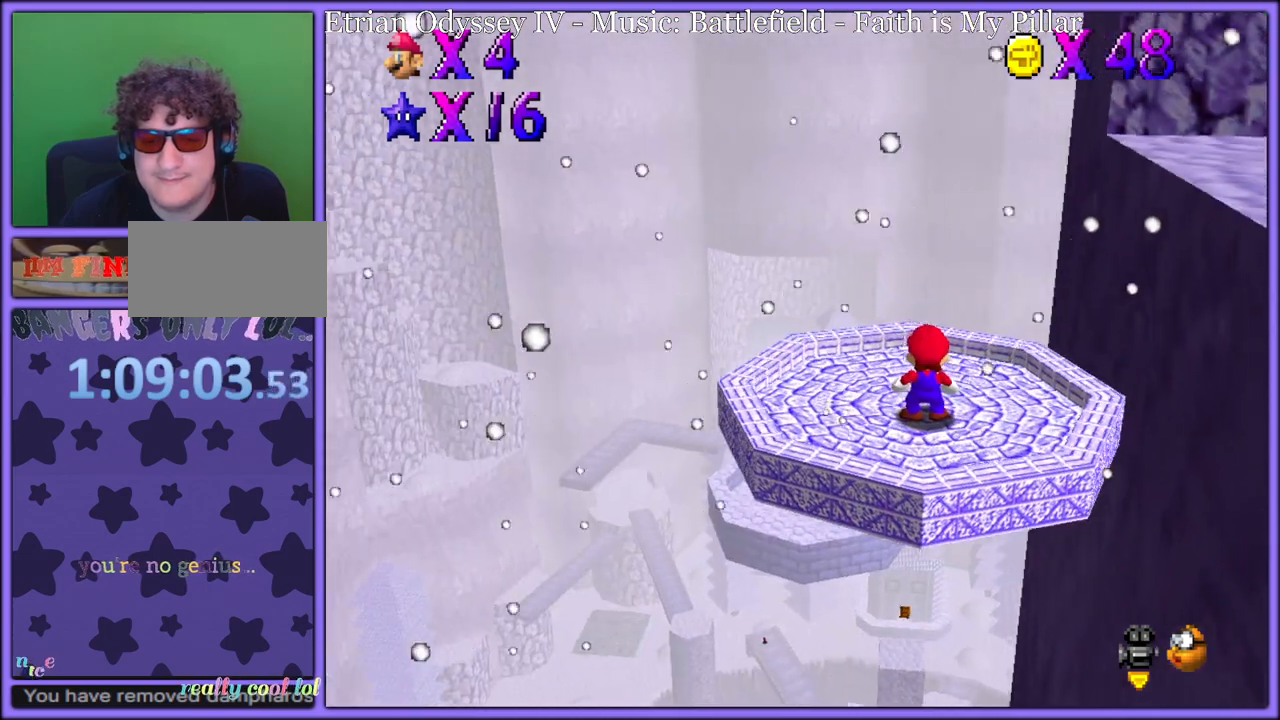
{"buttons": ["C_LEFT"], "left_stick": "center", "button_events": [[117, "C_LEFT", "down"], [250, "C_LEFT", "up"], [483, "C_LEFT", "down"]]}
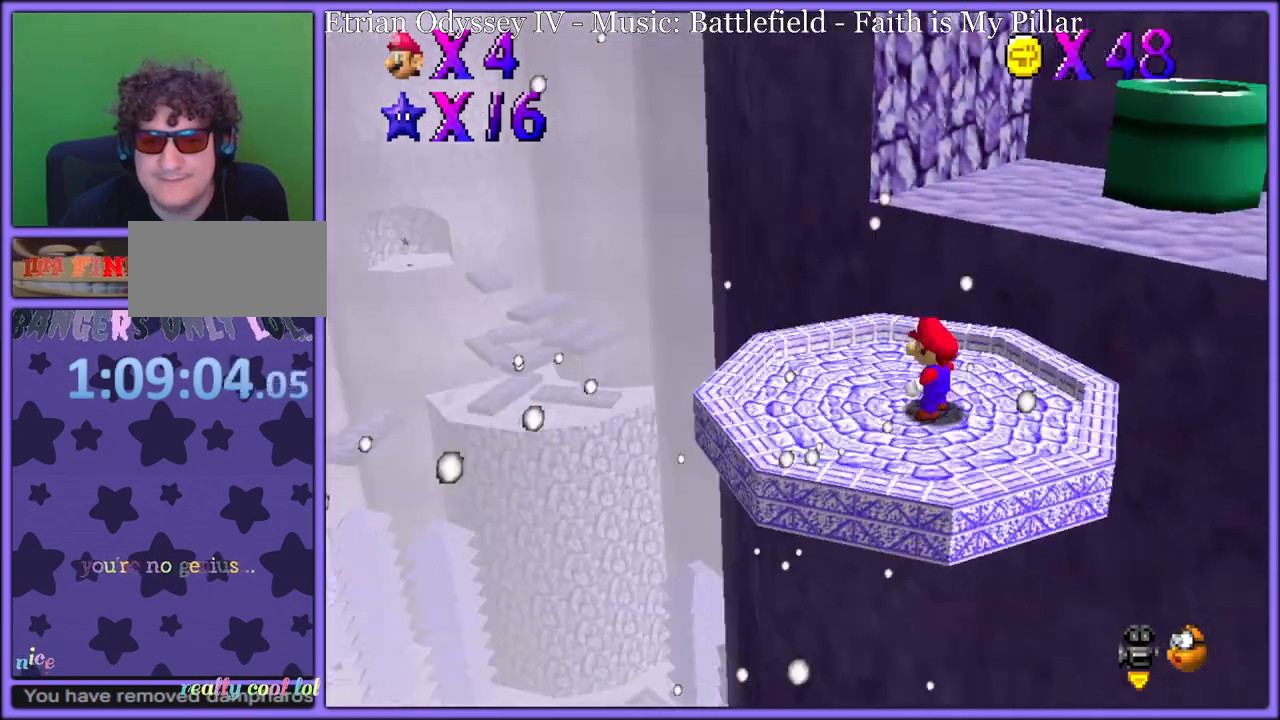
{"buttons": [], "left_stick": "up", "button_events": [[100, "C_LEFT", "up"]]}
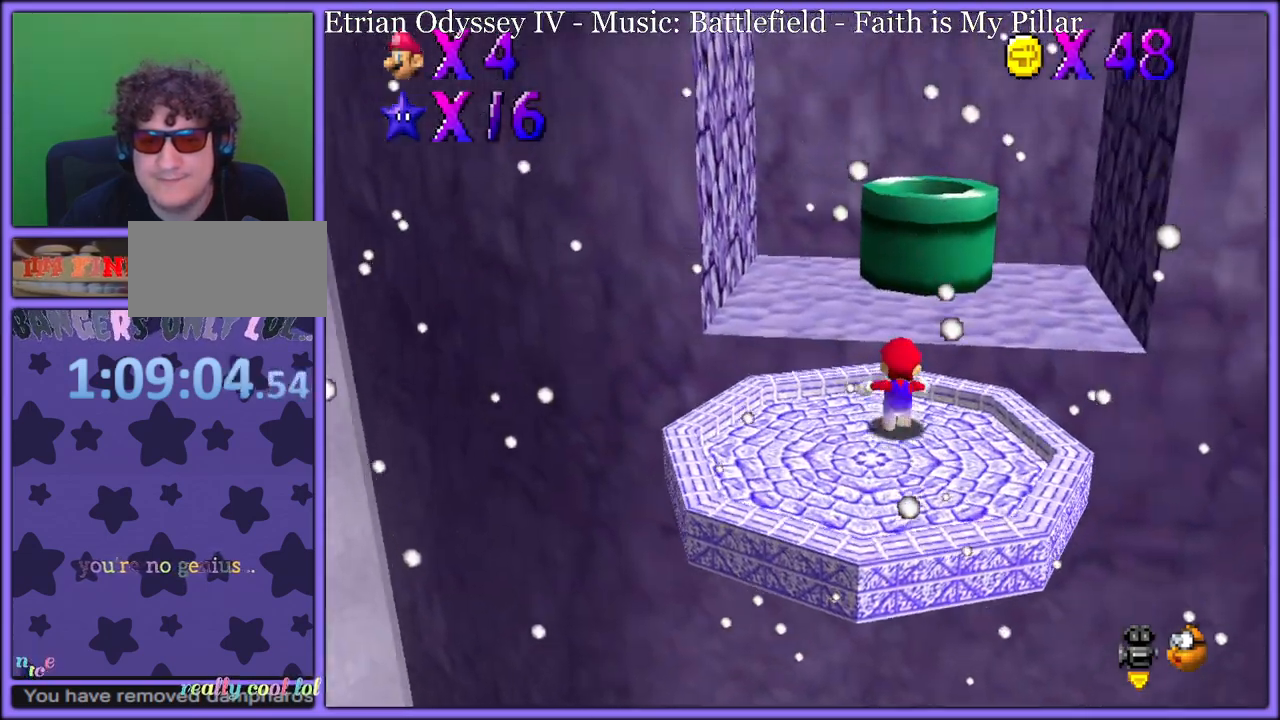
{"buttons": ["A"], "left_stick": "up", "button_events": [[33, "A", "down"]]}
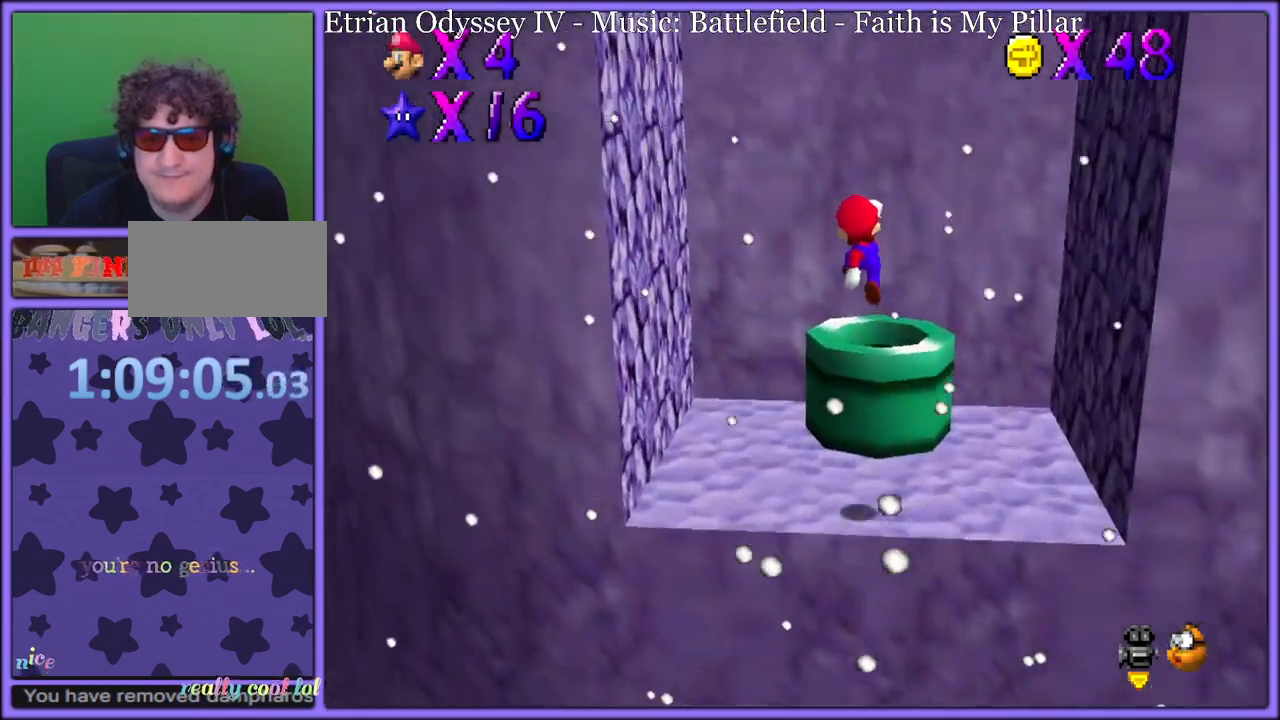
{"buttons": [], "left_stick": "down", "button_events": [[67, "B", "down"], [83, "A", "up"], [150, "B", "up"]]}
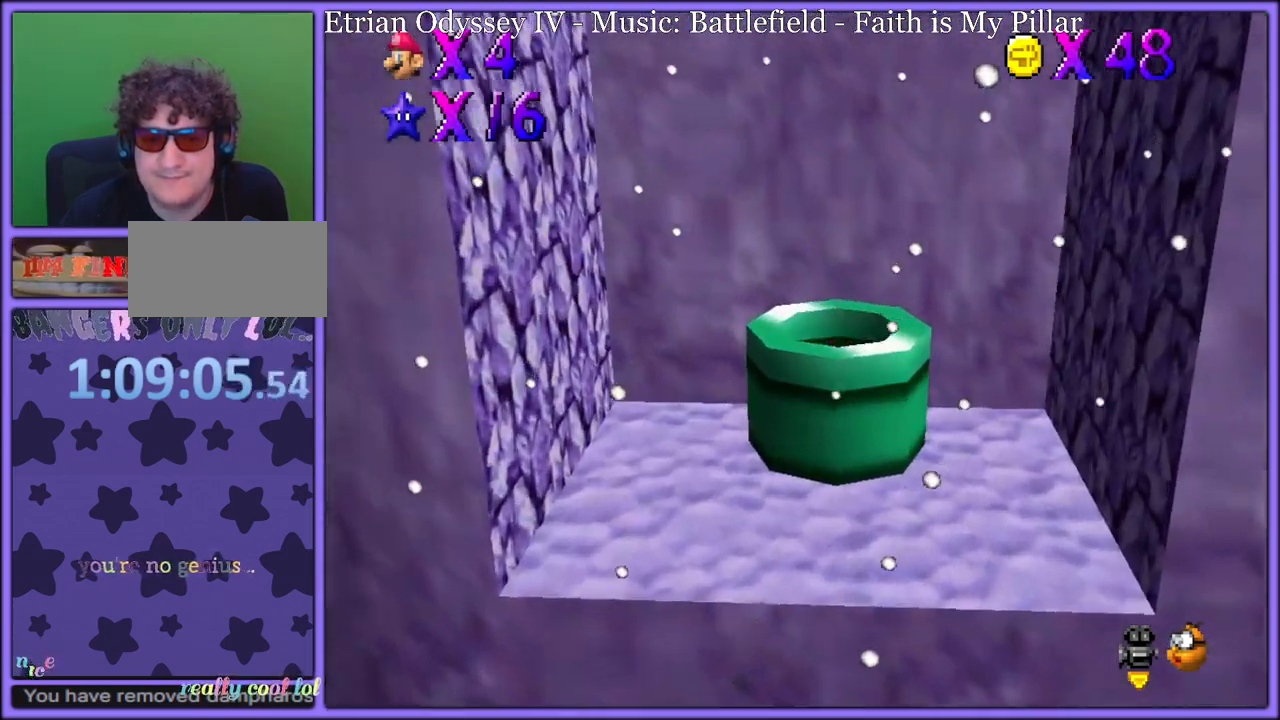
{"buttons": [], "left_stick": "center", "button_events": []}
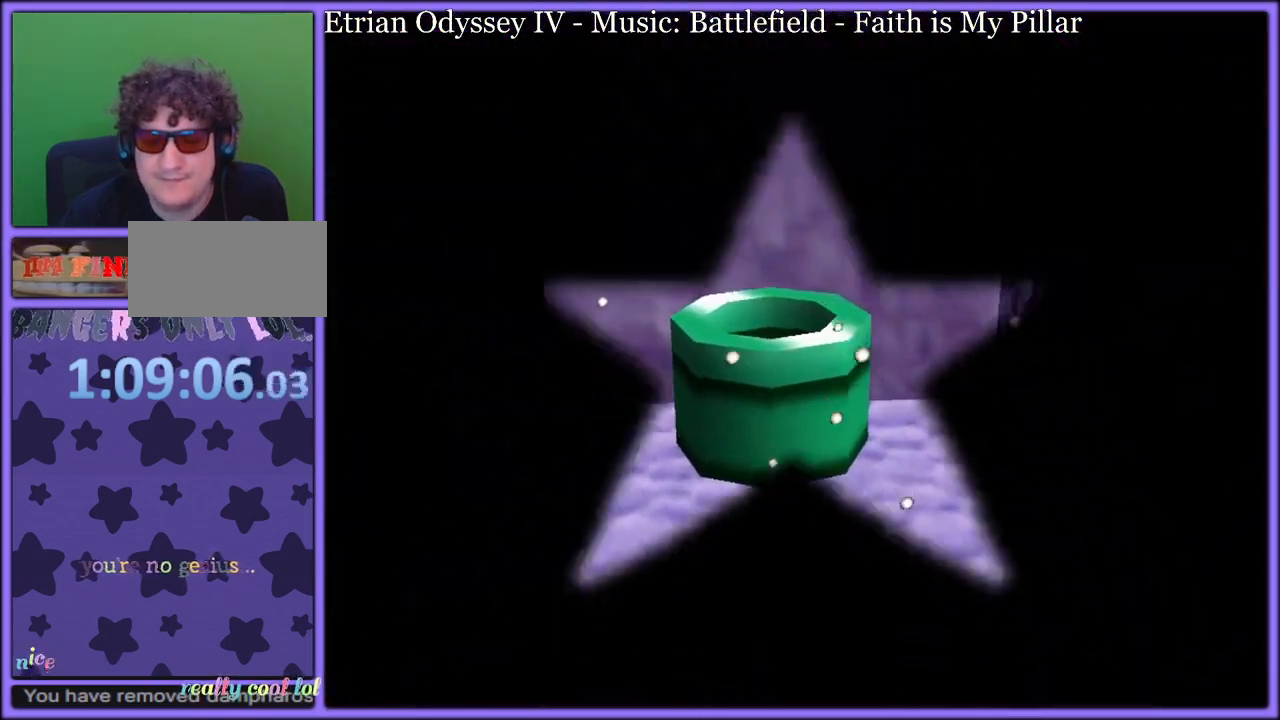
{"buttons": [], "left_stick": "up", "button_events": []}
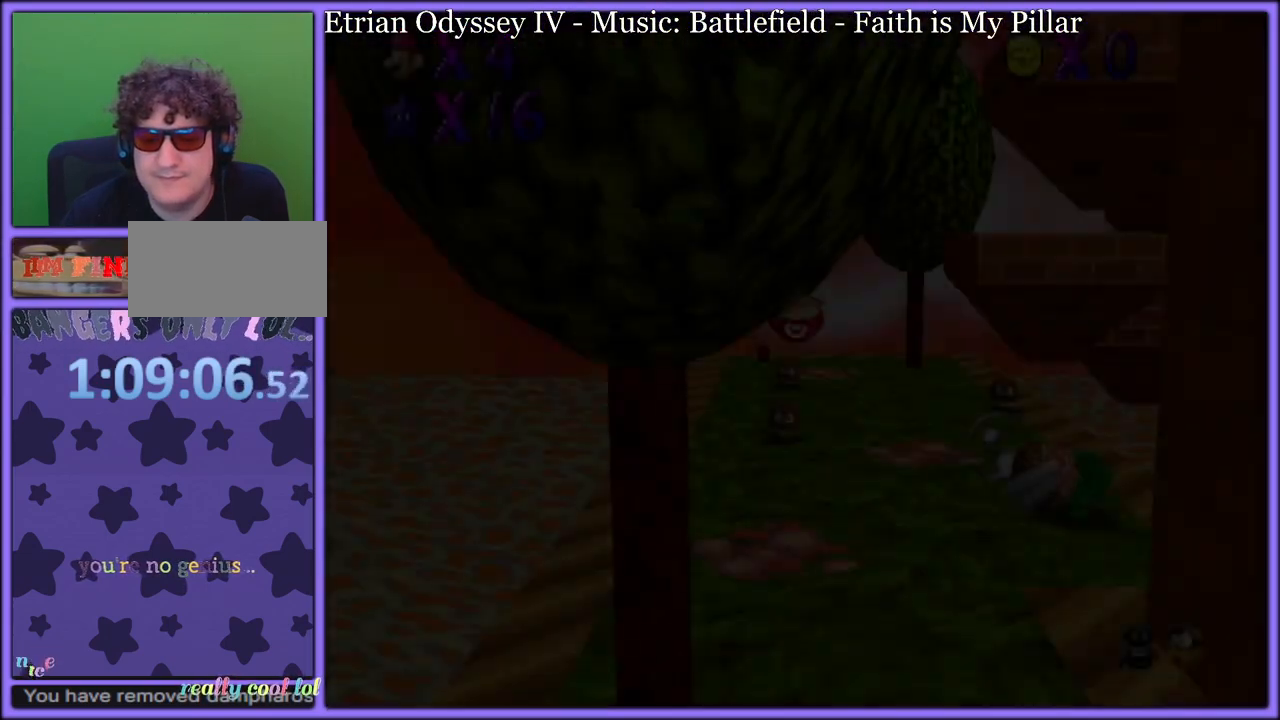
{"buttons": [], "left_stick": "up", "button_events": []}
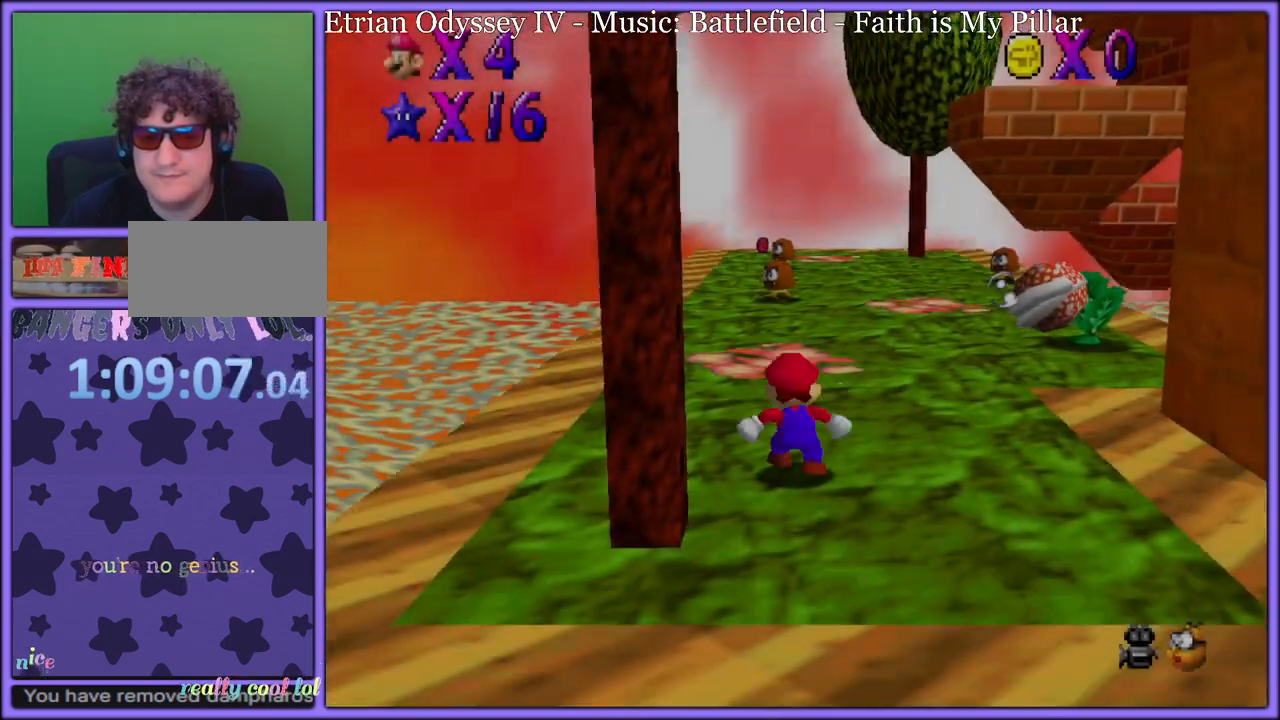
{"buttons": [], "left_stick": "up", "button_events": []}
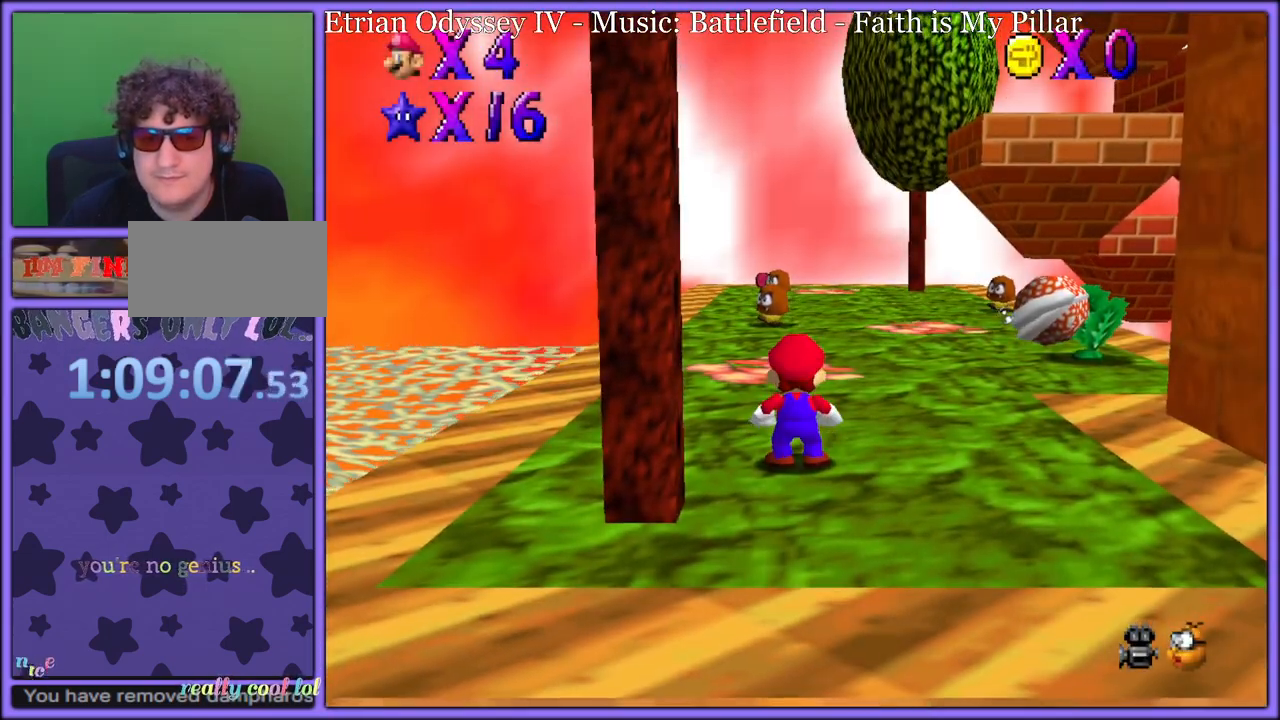
{"buttons": [], "left_stick": "up", "button_events": [[67, "A", "down"], [500, "A", "up"]]}
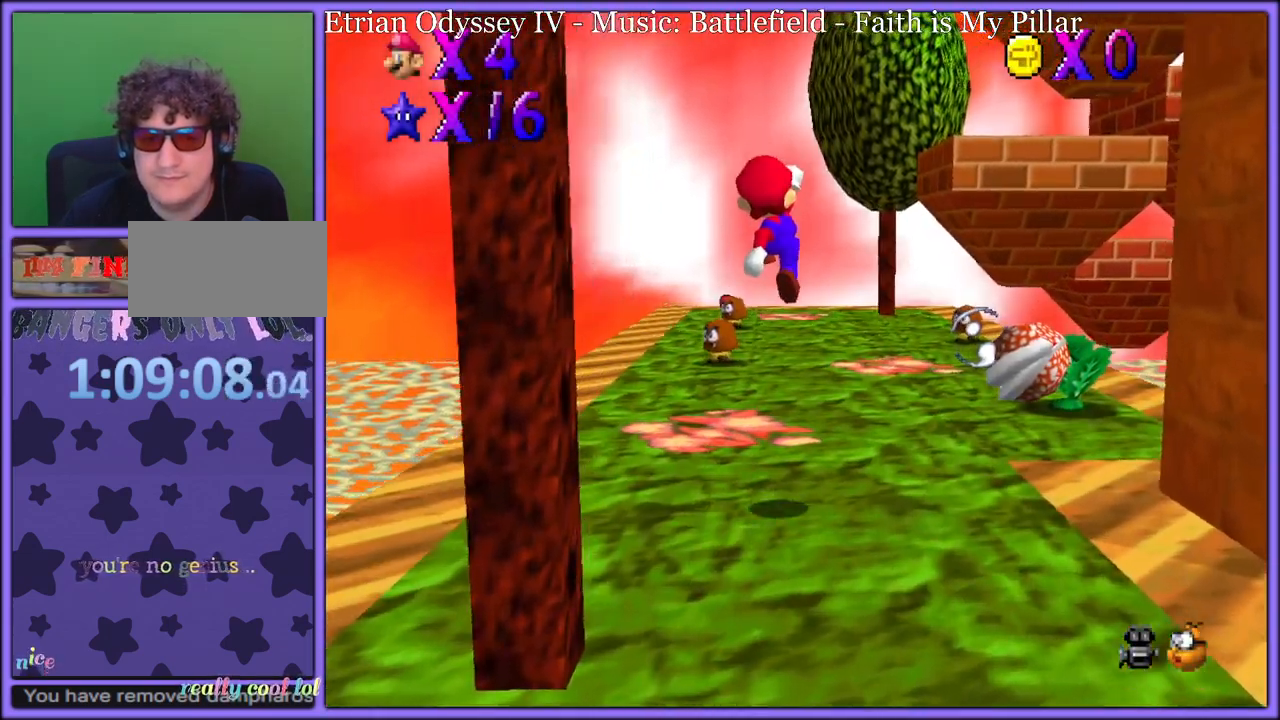
{"buttons": [], "left_stick": "up-left", "button_events": []}
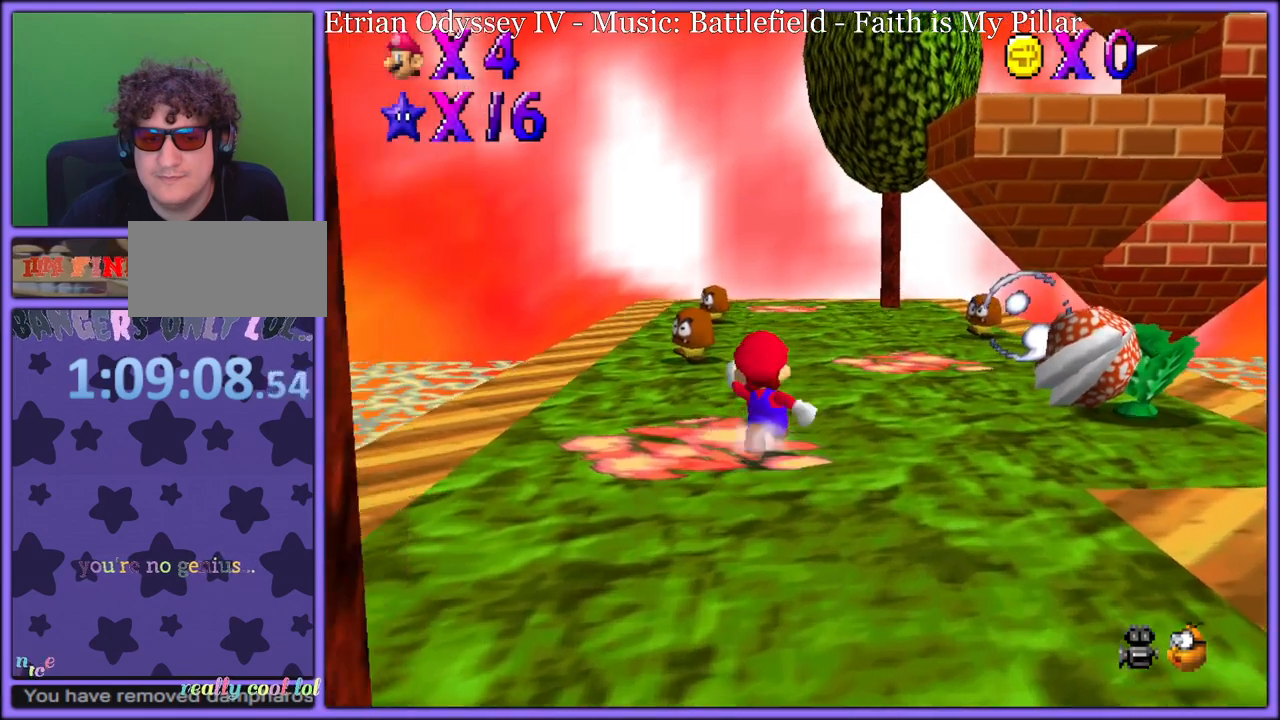
{"buttons": [], "left_stick": "up", "button_events": []}
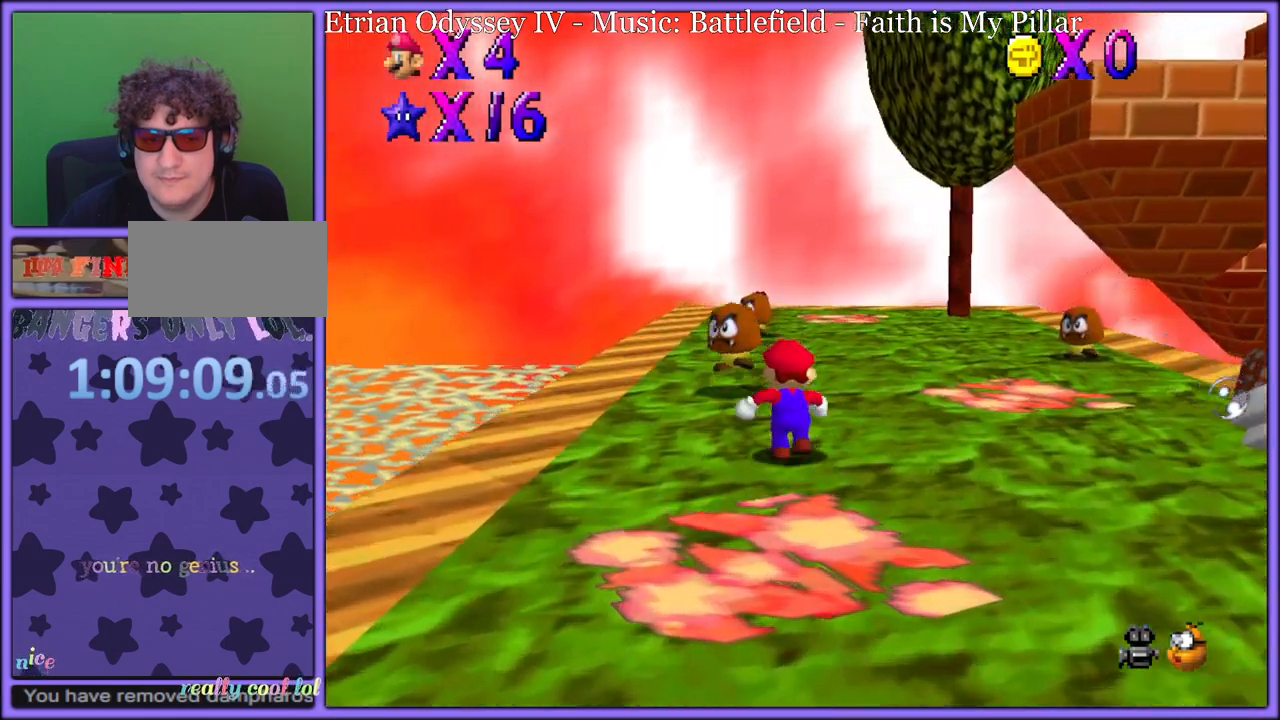
{"buttons": ["A"], "left_stick": "up", "button_events": [[67, "B", "down"], [183, "B", "up"], [333, "C_LEFT", "down"], [383, "C_LEFT", "up"], [467, "A", "down"]]}
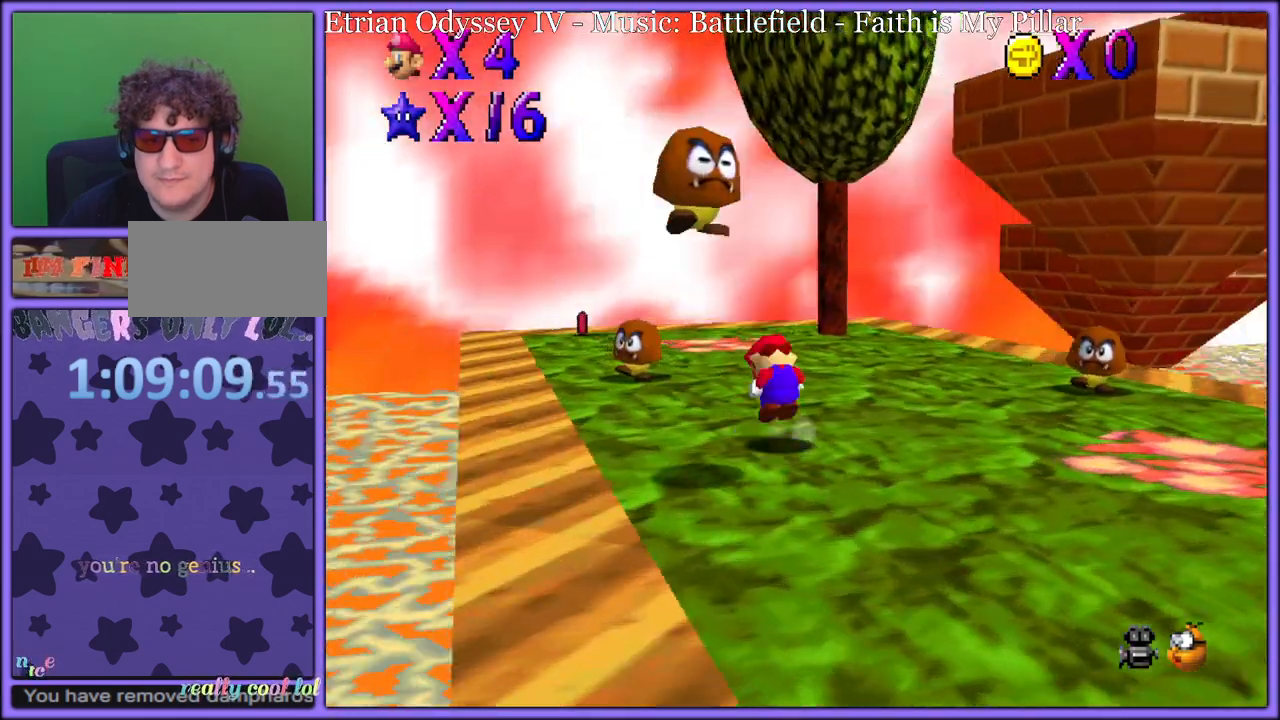
{"buttons": [], "left_stick": "up-left", "button_events": [[83, "A", "up"], [167, "A", "down"], [483, "A", "up"]]}
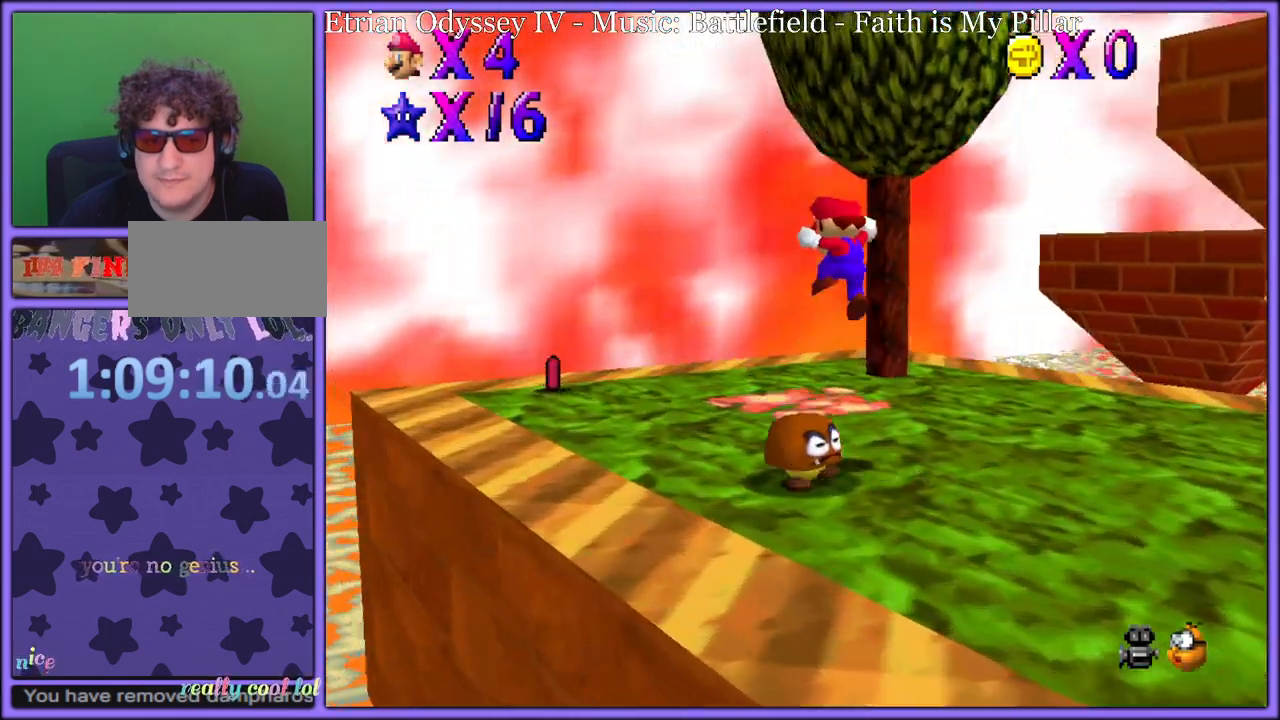
{"buttons": [], "left_stick": "left", "button_events": []}
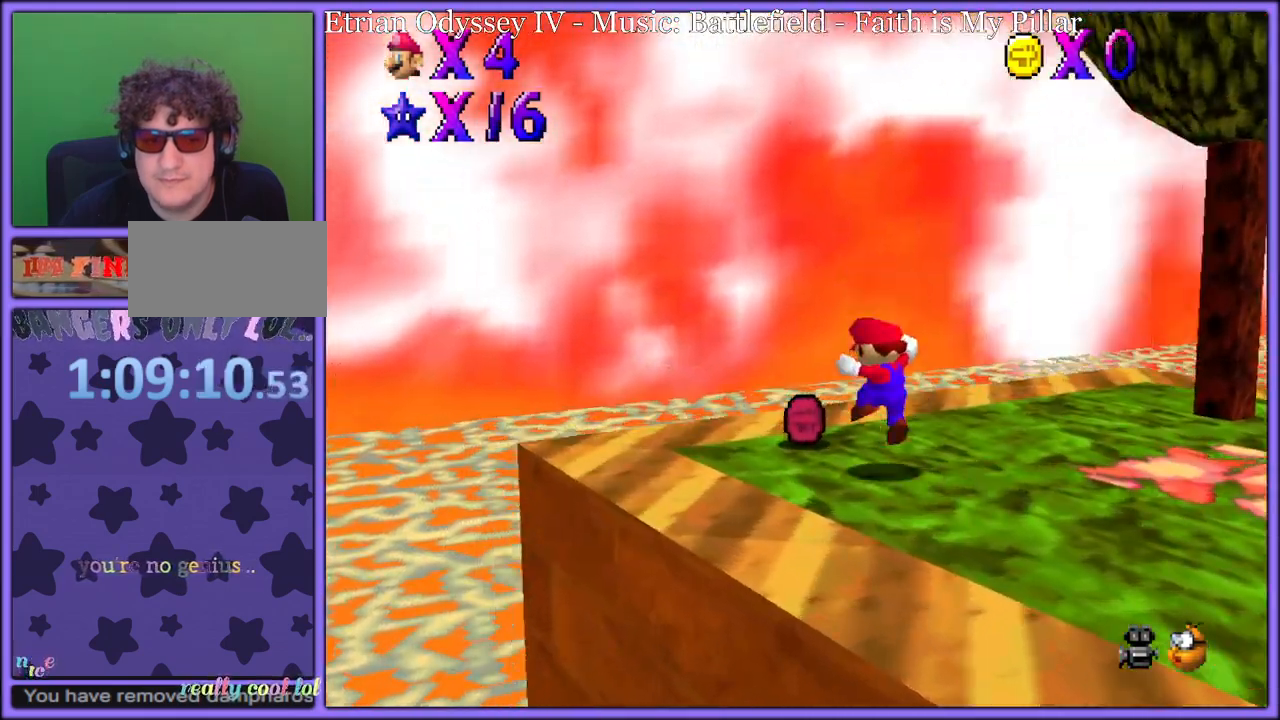
{"buttons": [], "left_stick": "up", "button_events": [[33, "C_LEFT", "down"], [200, "C_LEFT", "up"]]}
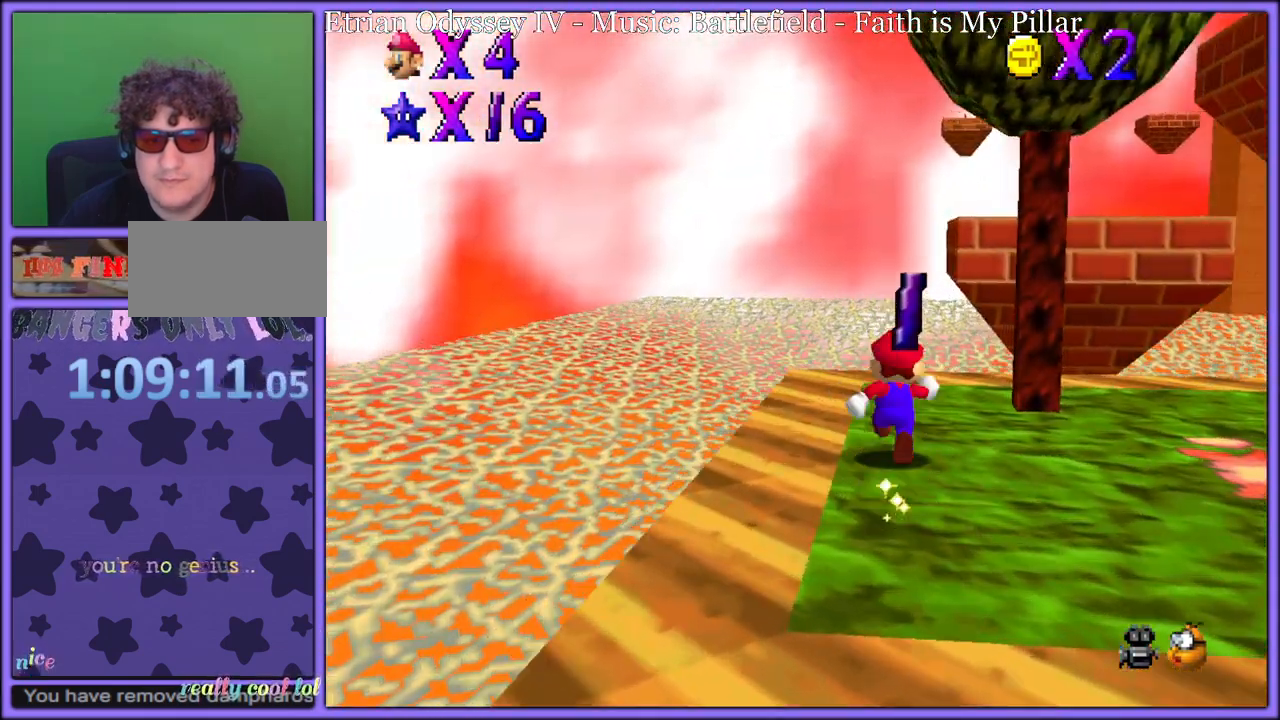
{"buttons": [], "left_stick": "up-left", "button_events": [[133, "A", "down"], [133, "B", "down"], [233, "A", "up"], [250, "B", "up"], [283, "C_DOWN", "down"], [300, "C_LEFT", "down"], [433, "C_DOWN", "up"], [450, "C_LEFT", "up"]]}
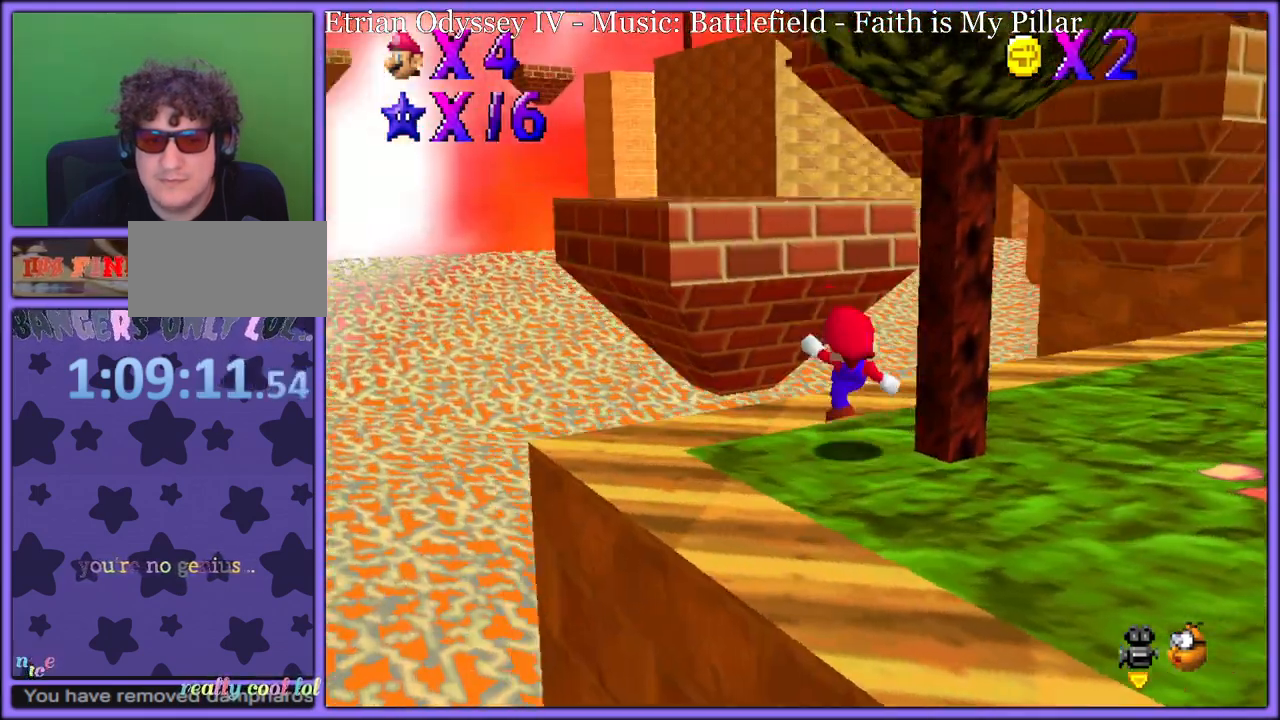
{"buttons": ["A"], "left_stick": "down-left", "button_events": [[50, "A", "down"]]}
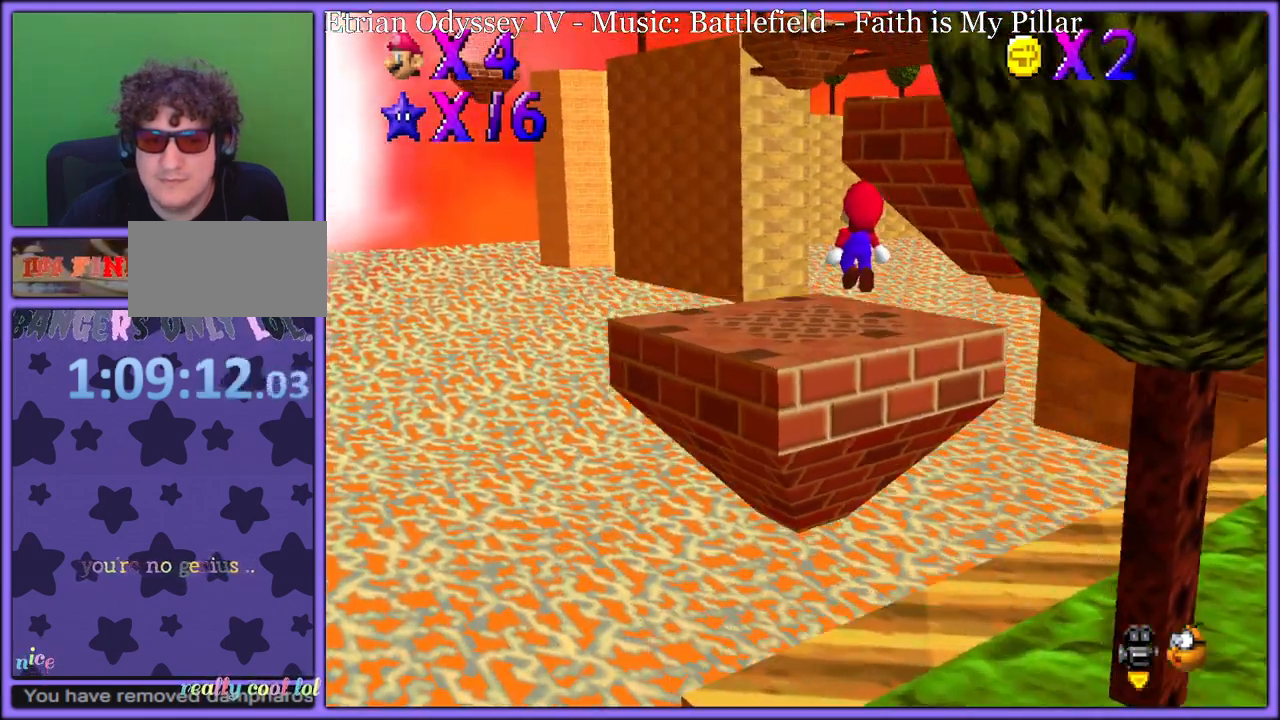
{"buttons": [], "left_stick": "up", "button_events": [[217, "A", "up"], [250, "C_DOWN", "down"], [250, "C_LEFT", "down"], [400, "C_DOWN", "up"], [400, "C_LEFT", "up"]]}
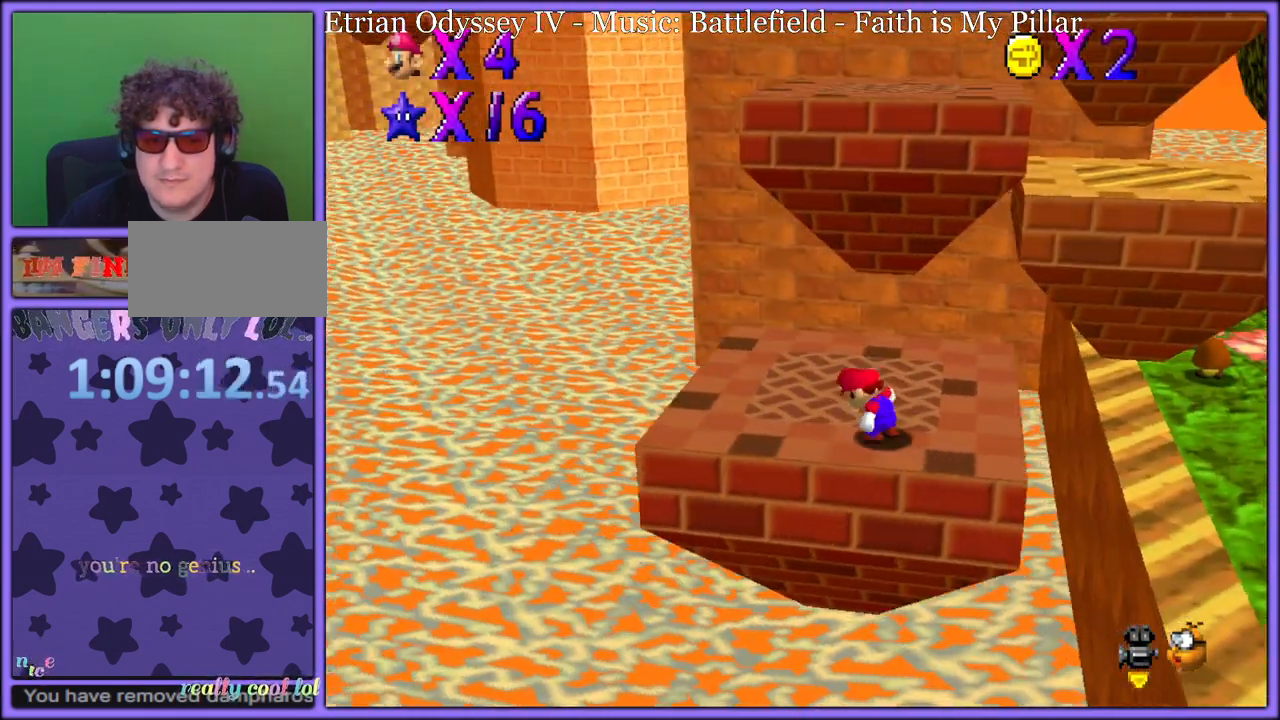
{"buttons": [], "left_stick": "up-left", "button_events": [[200, "A", "down"], [200, "B", "down"], [317, "A", "up"], [317, "B", "up"]]}
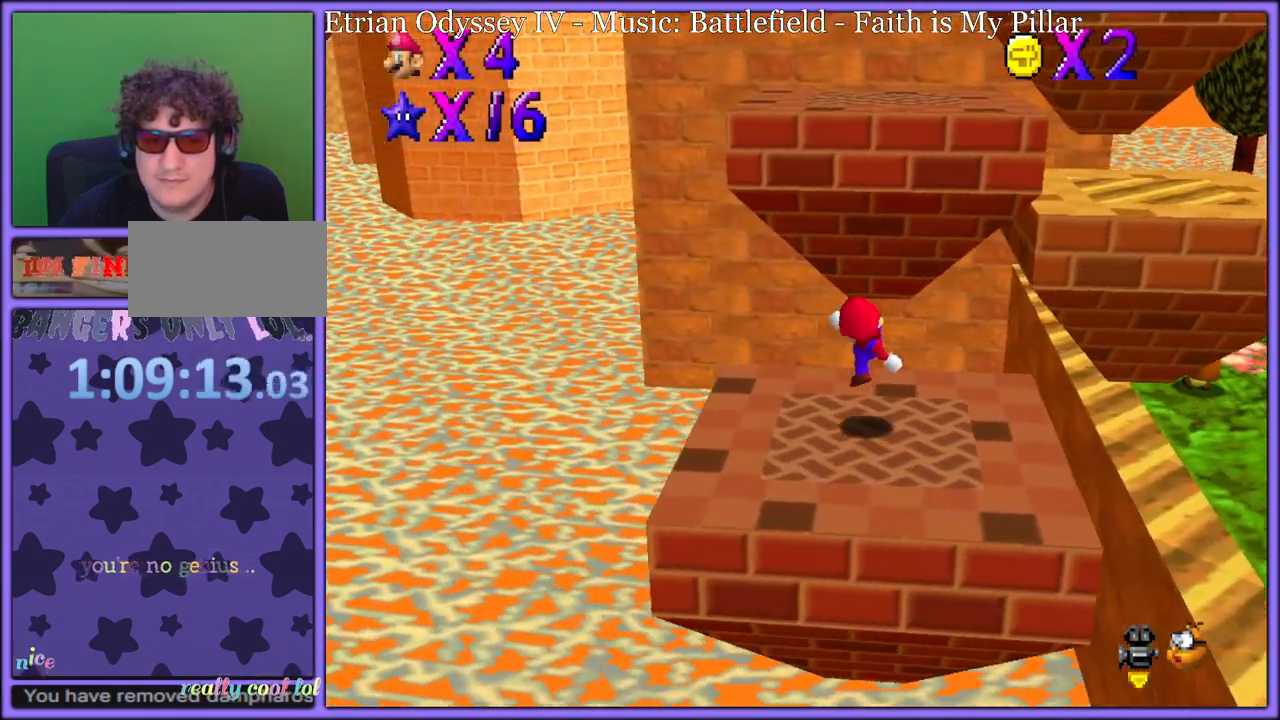
{"buttons": ["A"], "left_stick": "up", "button_events": [[133, "A", "down"]]}
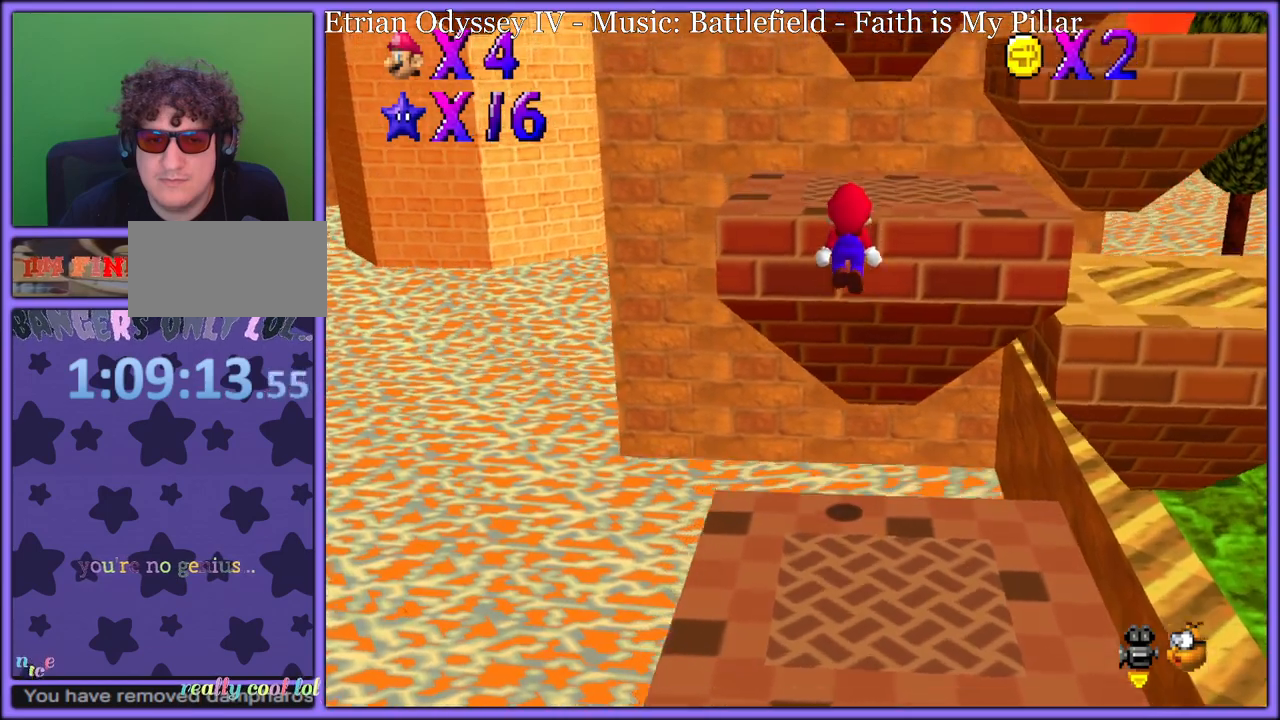
{"buttons": [], "left_stick": "down", "button_events": [[67, "B", "down"], [217, "B", "up"], [233, "A", "up"], [400, "A", "down"], [467, "A", "up"]]}
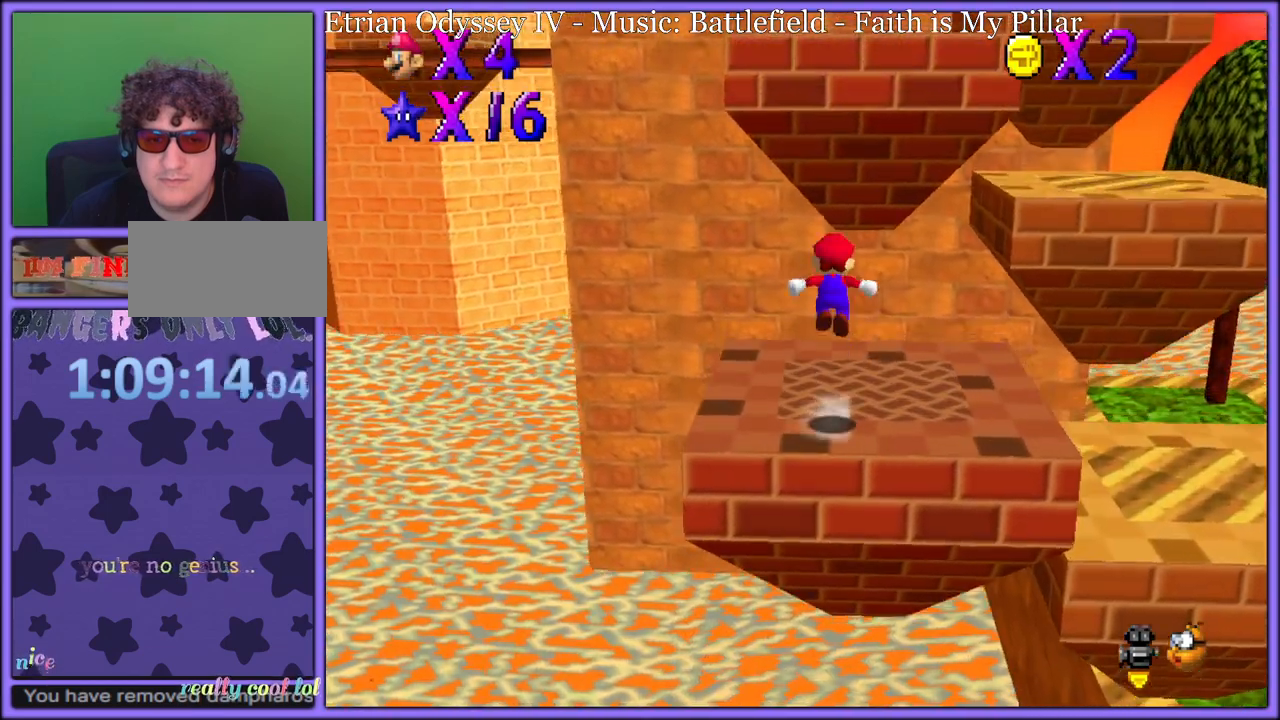
{"buttons": ["A"], "left_stick": "left", "button_events": [[450, "A", "down"]]}
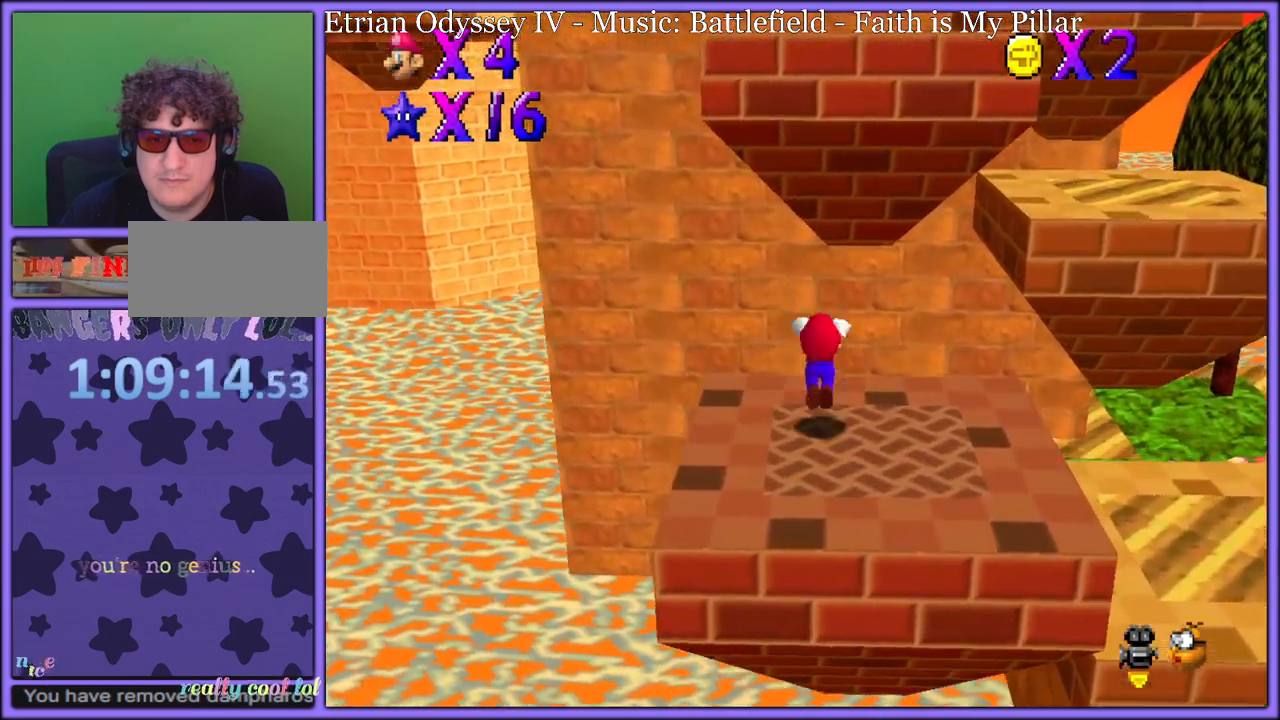
{"buttons": ["A"], "left_stick": "up-right", "button_events": []}
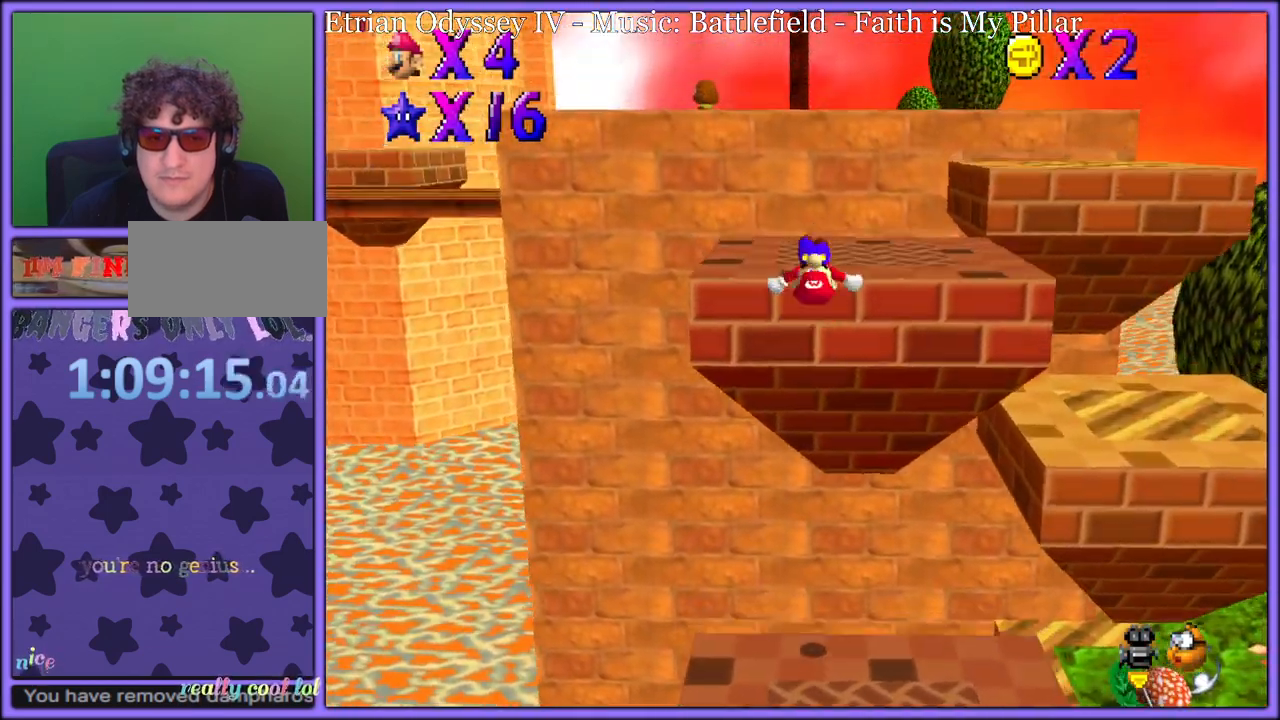
{"buttons": [], "left_stick": "up-left", "button_events": [[17, "A", "up"], [17, "B", "down"], [100, "B", "up"], [250, "A", "down"], [350, "A", "up"]]}
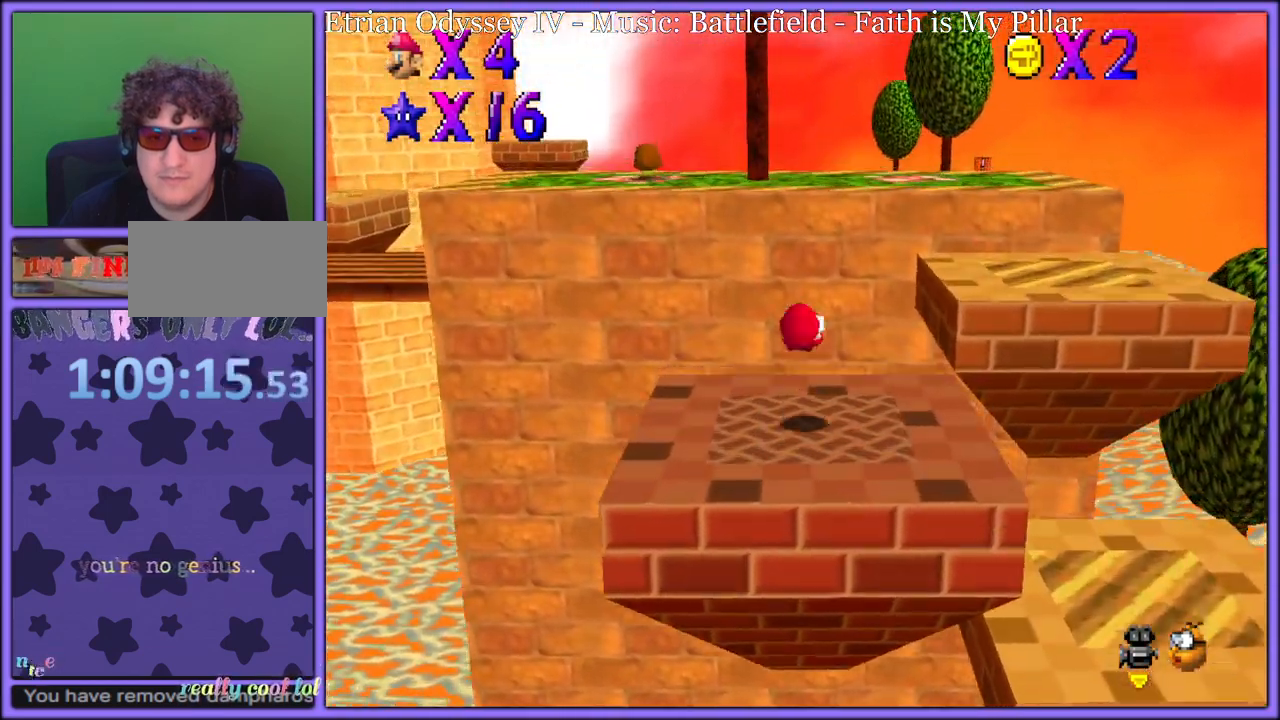
{"buttons": ["Z"], "left_stick": "up-right", "button_events": [[267, "Z", "down"], [333, "A", "down"], [500, "A", "up"]]}